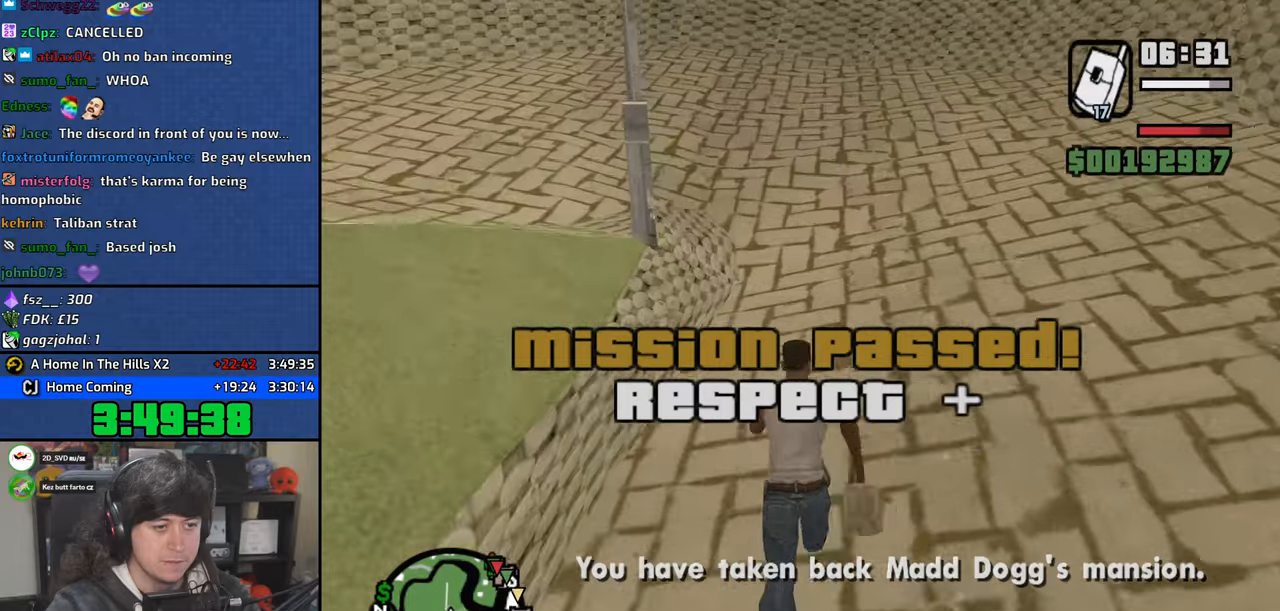
Gameplay with keyboard and mouse; each line is a JSON object with the keys and mouse buttons held at the frame after it. "events" lists presses ("down") and releases ("up") of "1", "2", "3", "4", "5", "6", "8", "a", "alt", "b", "c", "ctrl", "d", "down", "e", "escape", "f", "f1", "f2", "f3", "g", "h", "left", "n", "num2", "q", "r", "right", "s", "shift", "space", "t", "tab", "up", "v", "w", "x", "y", "z", "mouse_left", "mouse_wheel" and "mouse_right" between this image and that frame as [ms after this image, input, new state], when the widget could be followed in between. "mouse_left", "mouse_wheel", "mouse_right" = the "left", "wheel", "right" buttons of the "mouse" list. No other keys are recorded. "wheel" means that the mouse wheel is clicked or scrolled. Mouse movement is not recorded.
{"keys": ["a", "w"], "mouse": [], "events": [[33, "space", "down"], [83, "space", "up"], [183, "space", "down"], [266, "space", "up"], [416, "space", "down"], [450, "a", "down"], [483, "space", "up"]]}
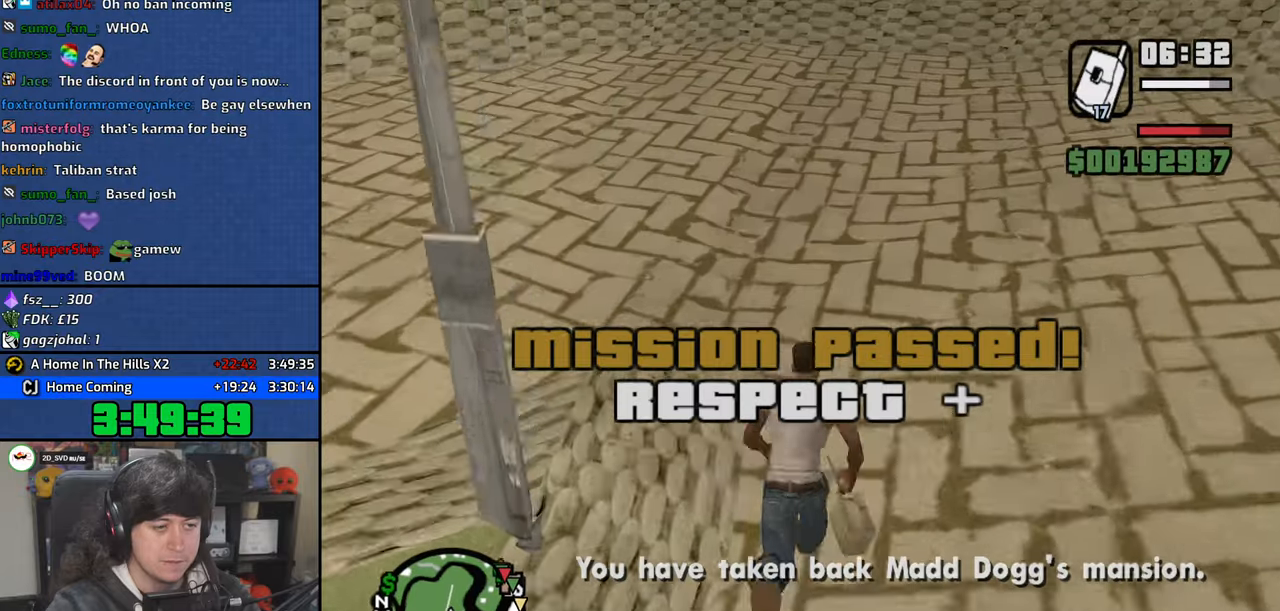
{"keys": ["w"], "mouse": [], "events": [[100, "space", "down"], [200, "space", "up"], [316, "space", "down"], [333, "a", "up"], [400, "space", "up"]]}
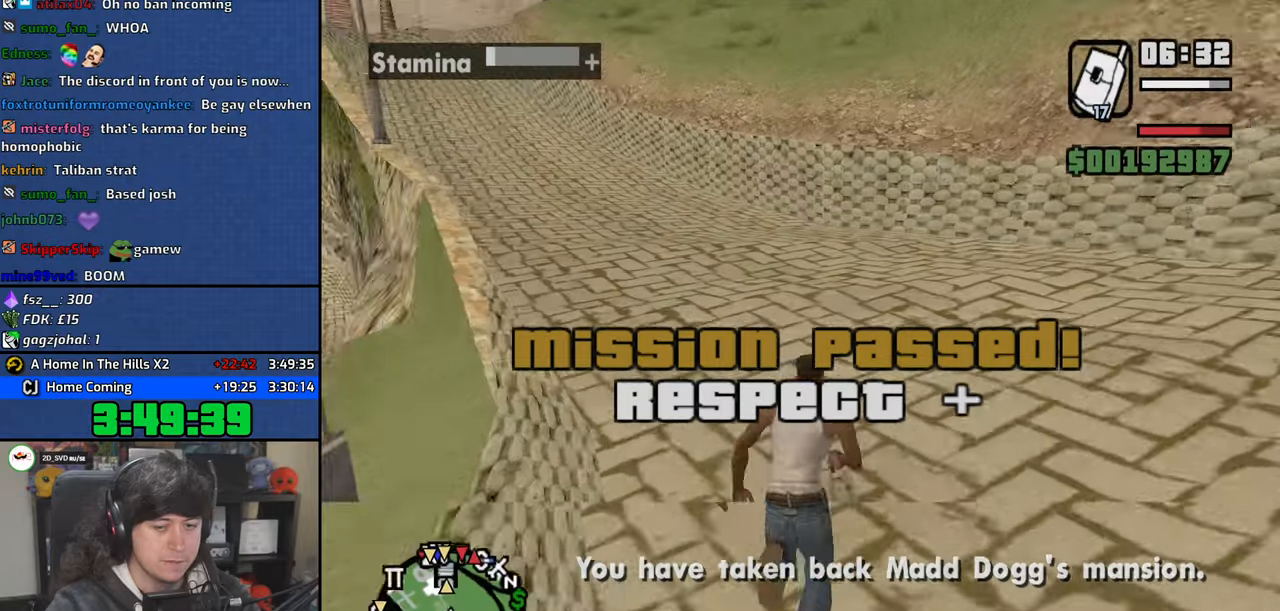
{"keys": ["w"], "mouse": [], "events": [[16, "space", "down"], [116, "space", "up"], [216, "space", "down"], [316, "space", "up"], [416, "space", "down"], [500, "space", "up"]]}
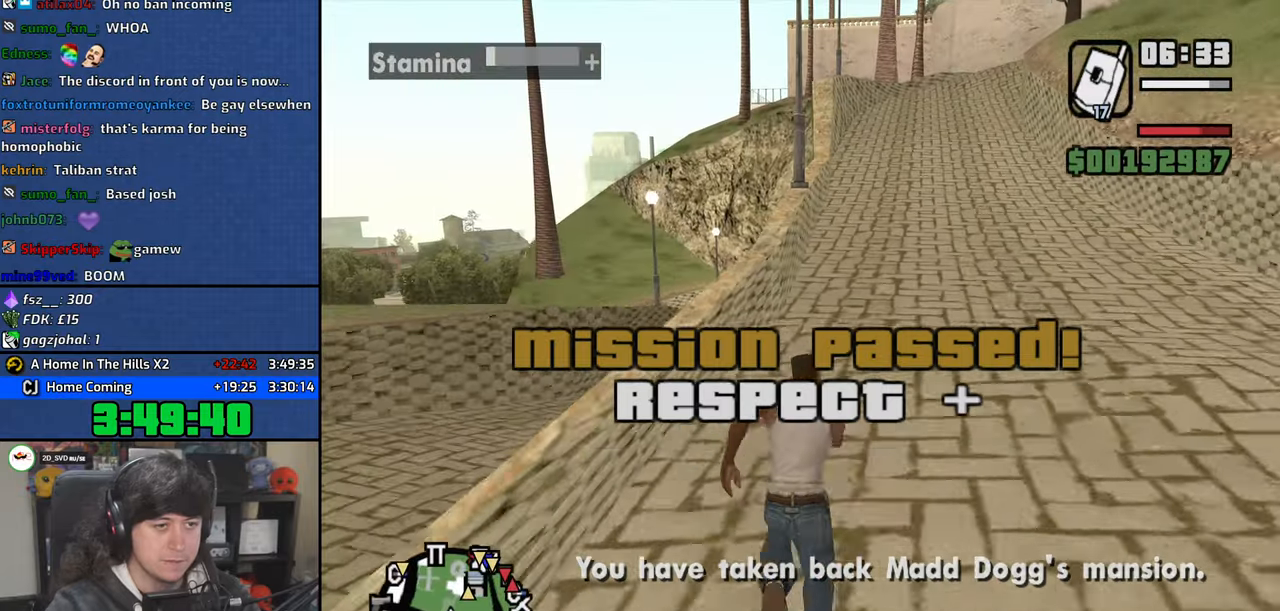
{"keys": ["w"], "mouse": [], "events": [[133, "space", "down"], [200, "space", "up"], [333, "space", "down"], [400, "space", "up"]]}
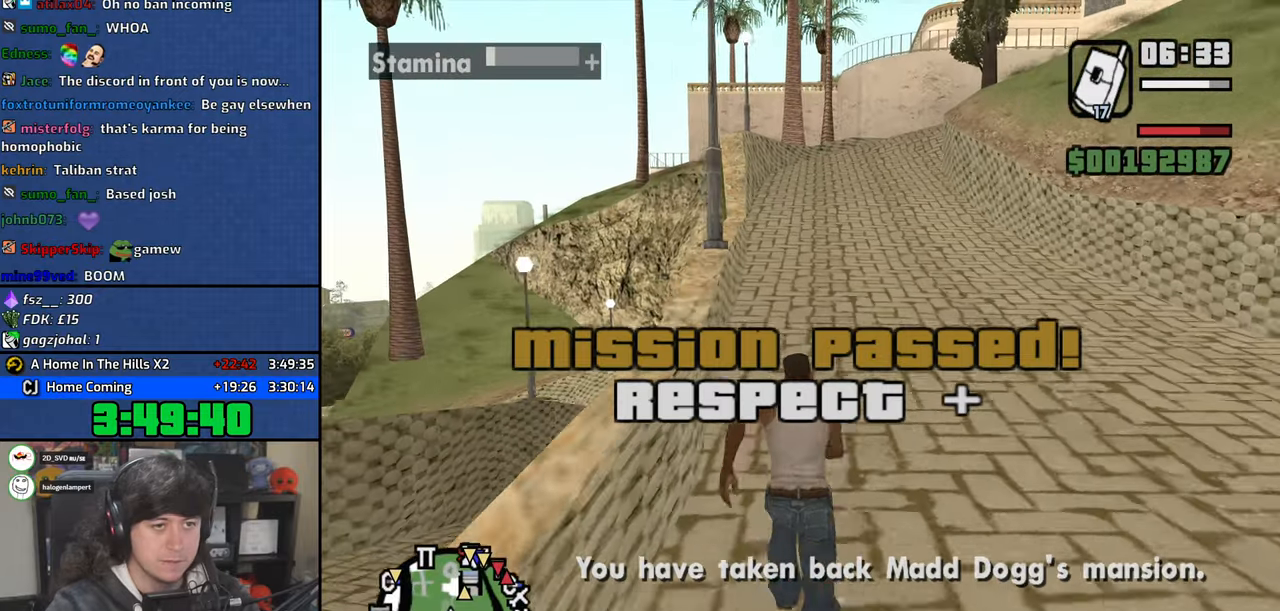
{"keys": ["w"], "mouse": [], "events": [[16, "space", "down"], [83, "space", "up"], [200, "space", "down"], [300, "space", "up"], [400, "space", "down"], [483, "space", "up"]]}
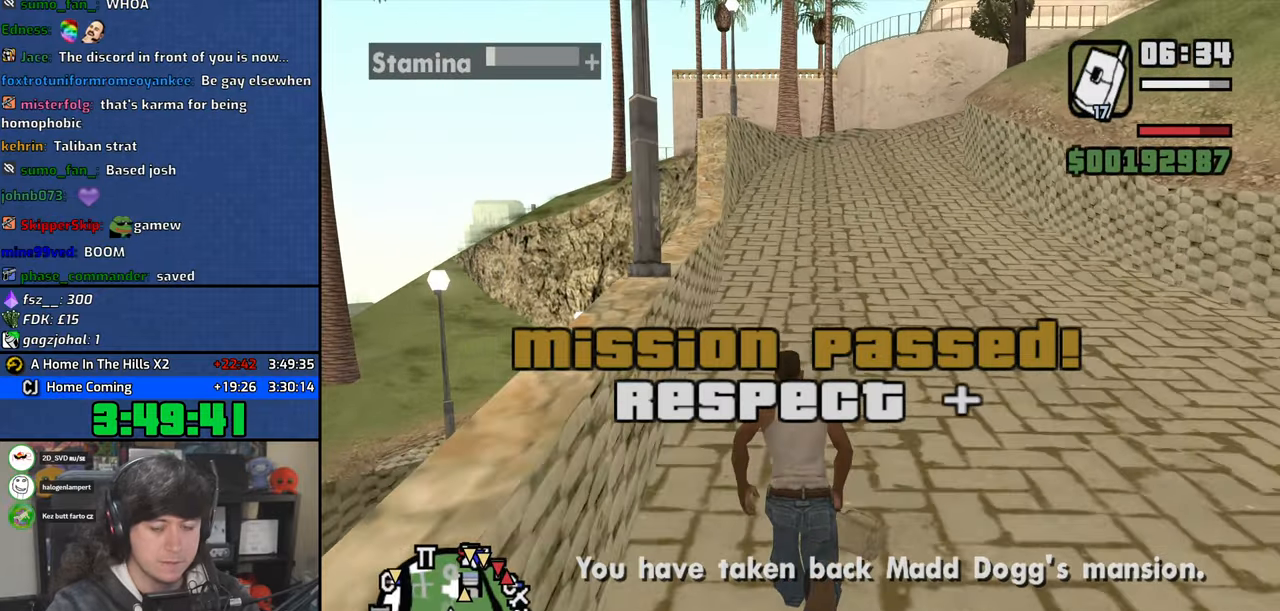
{"keys": ["space", "w"], "mouse": [], "events": [[83, "space", "down"], [166, "space", "up"], [283, "space", "down"], [350, "space", "up"], [466, "space", "down"]]}
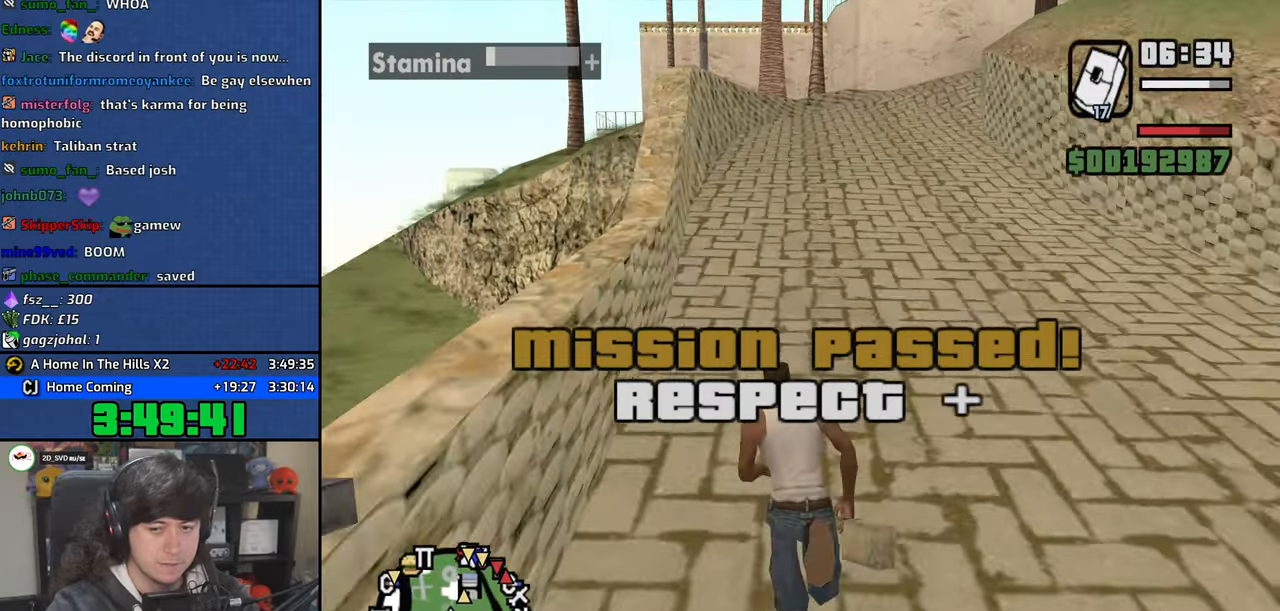
{"keys": ["w"], "mouse": [], "events": [[33, "space", "up"], [166, "space", "down"], [233, "space", "up"], [350, "space", "down"], [416, "space", "up"]]}
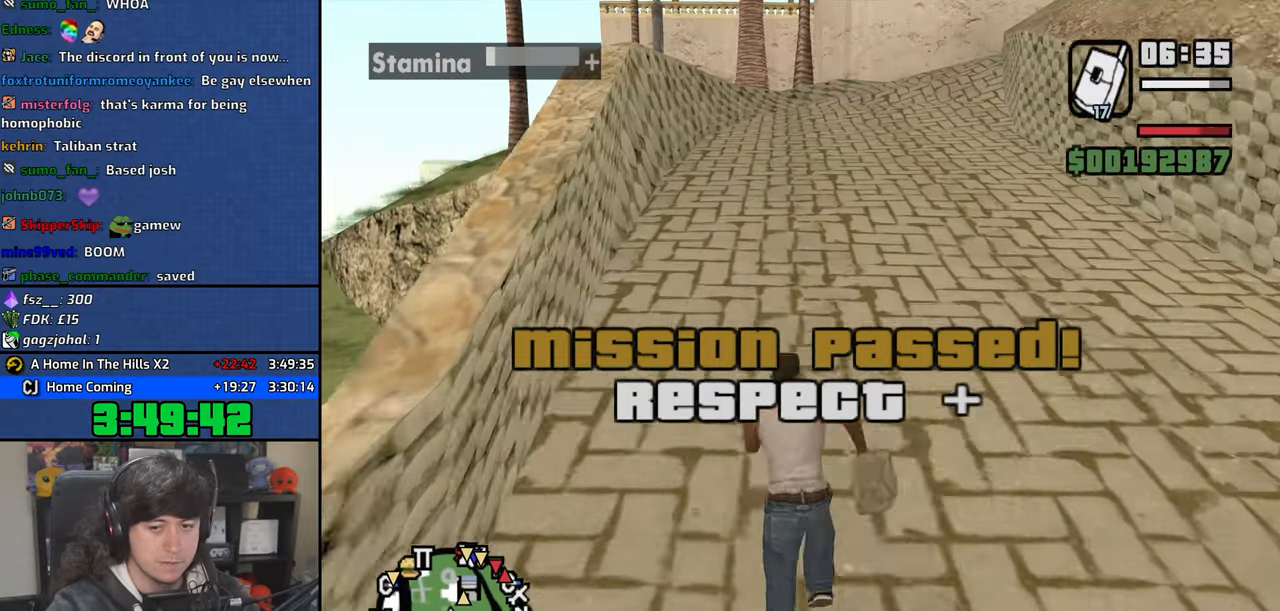
{"keys": ["w"], "mouse": [], "events": [[33, "space", "down"], [116, "space", "up"], [233, "space", "down"], [300, "space", "up"], [433, "space", "down"], [483, "space", "up"]]}
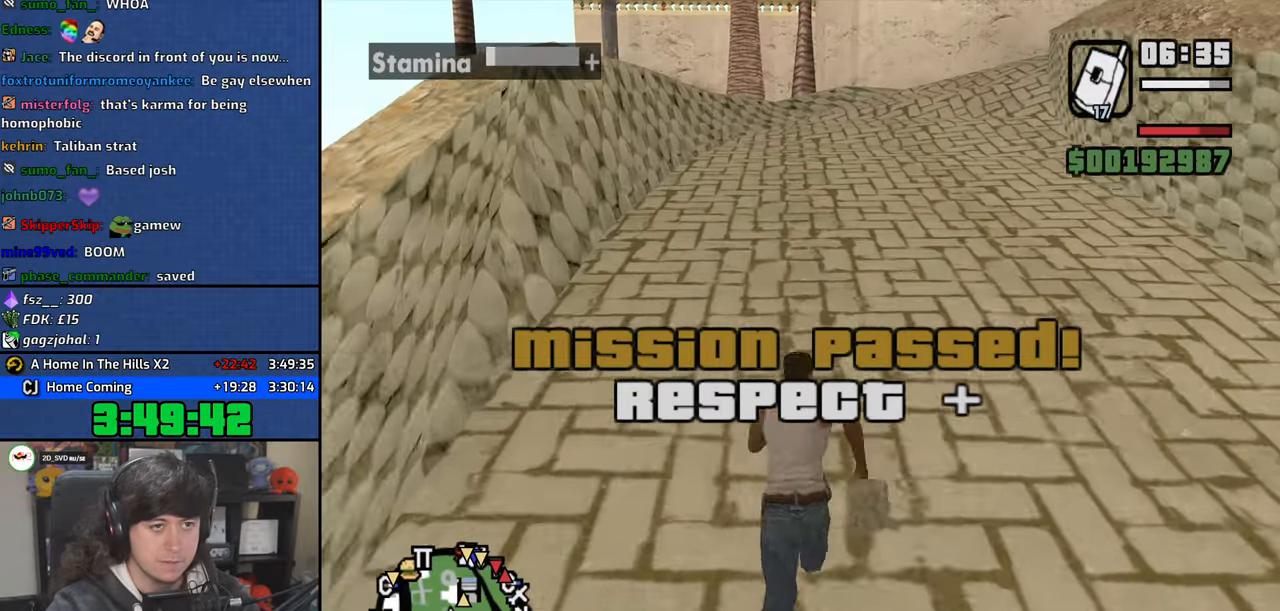
{"keys": ["space", "w"], "mouse": [], "events": [[100, "space", "down"], [183, "space", "up"], [300, "space", "down"], [366, "space", "up"], [483, "space", "down"]]}
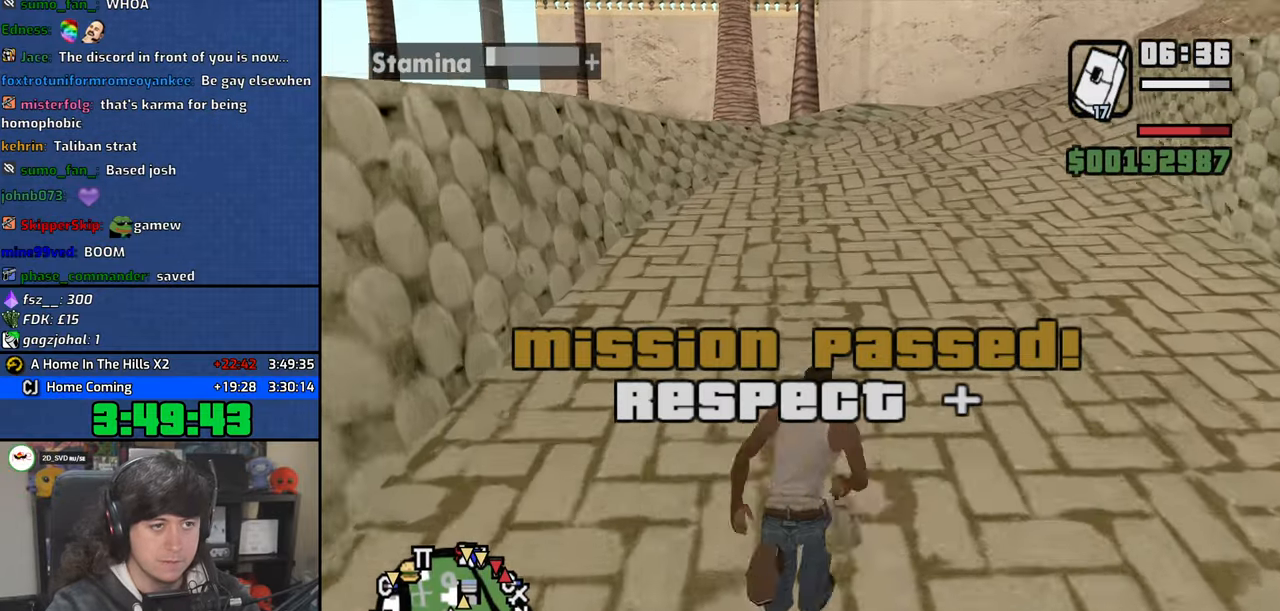
{"keys": ["w"], "mouse": [], "events": [[50, "space", "up"], [166, "space", "down"], [233, "space", "up"], [350, "space", "down"], [433, "space", "up"]]}
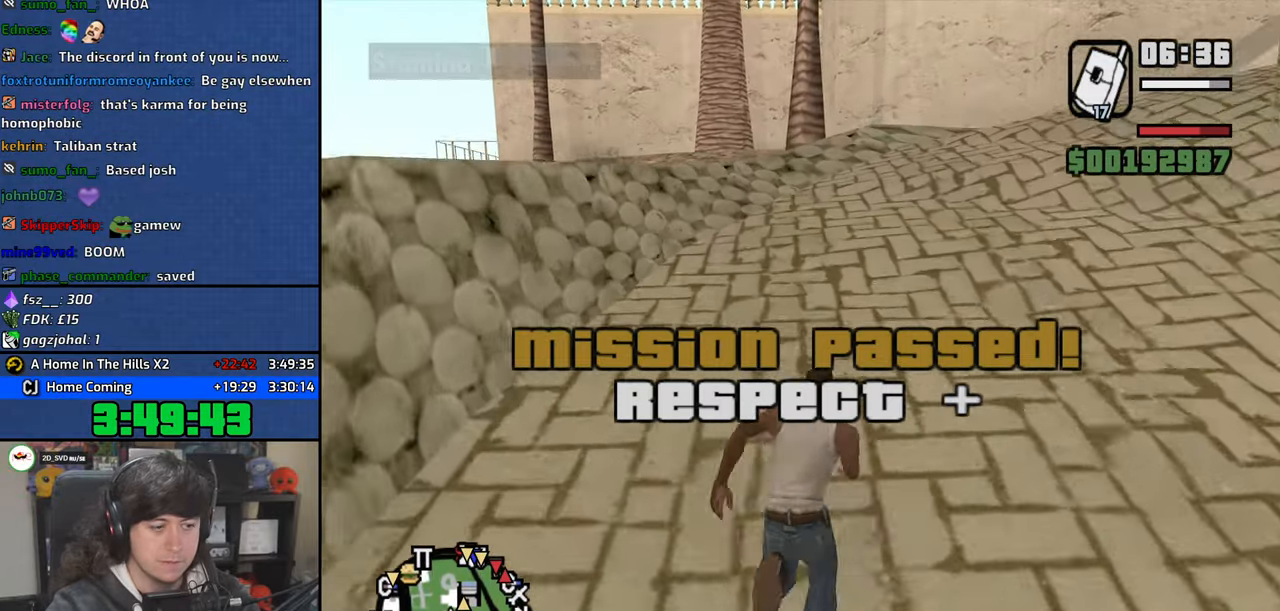
{"keys": ["a", "space", "w"], "mouse": [], "events": [[66, "space", "down"], [133, "space", "up"], [266, "space", "down"], [333, "space", "up"], [416, "a", "down"], [466, "space", "down"]]}
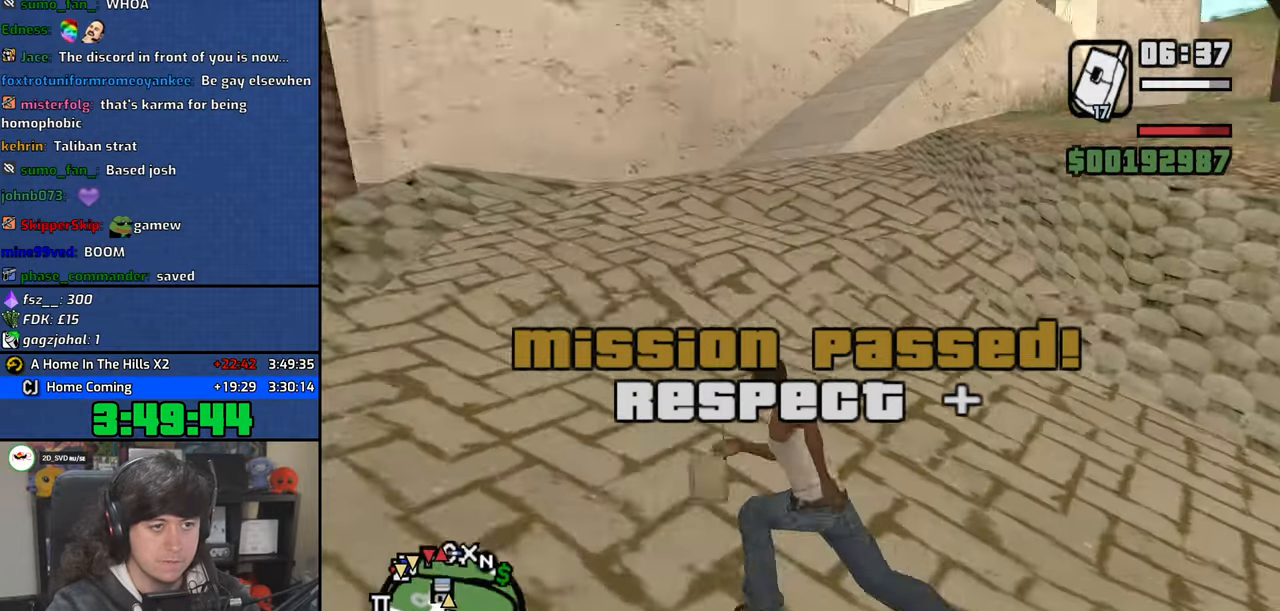
{"keys": ["a", "w"], "mouse": [], "events": [[50, "space", "up"], [183, "space", "down"], [266, "space", "up"], [383, "space", "down"], [466, "space", "up"]]}
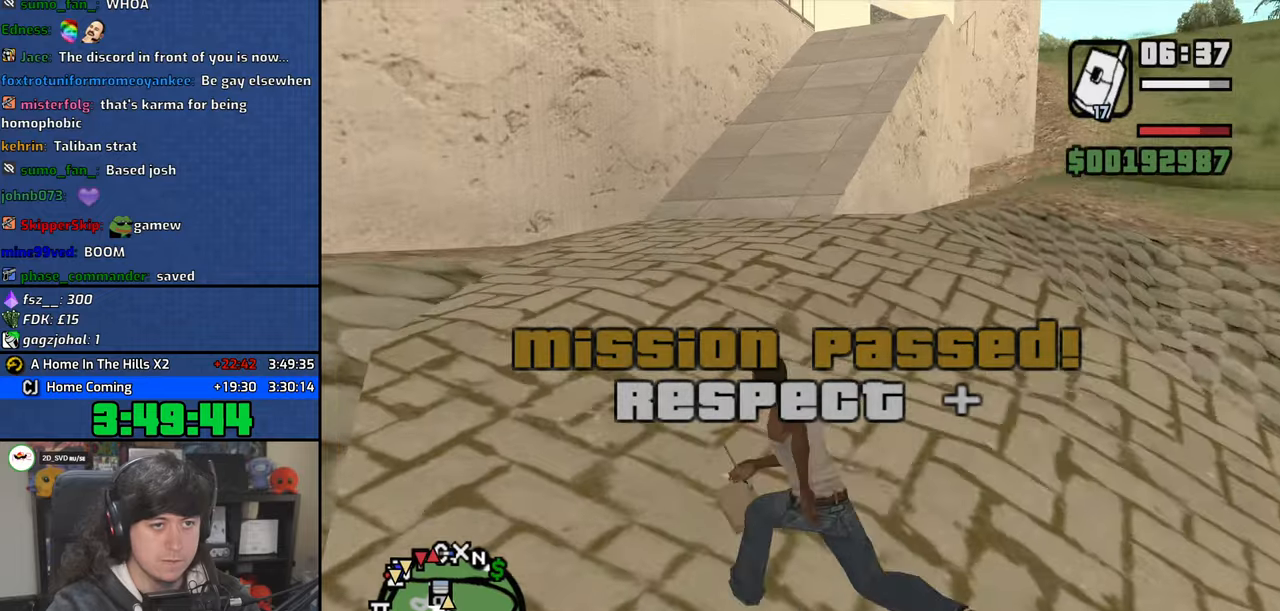
{"keys": ["space", "w"], "mouse": [], "events": [[33, "a", "up"], [66, "space", "down"], [183, "space", "up"], [300, "space", "down"], [366, "space", "up"], [500, "space", "down"]]}
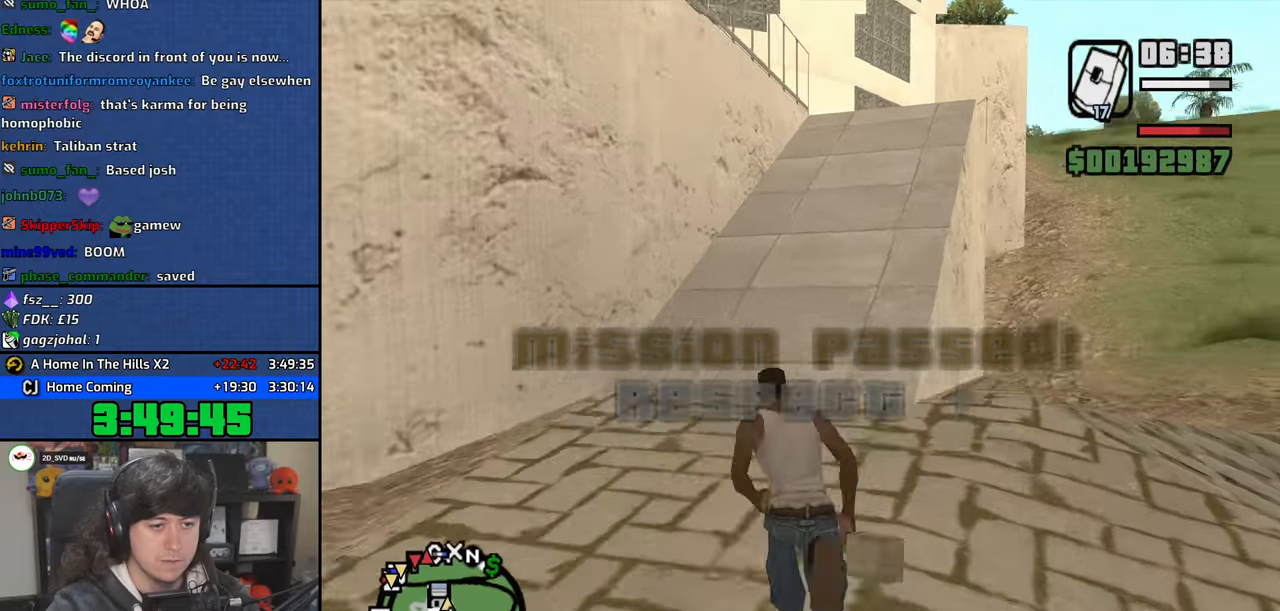
{"keys": ["w"], "mouse": [], "events": [[66, "space", "up"], [200, "space", "down"], [283, "space", "up"], [416, "space", "down"], [500, "space", "up"]]}
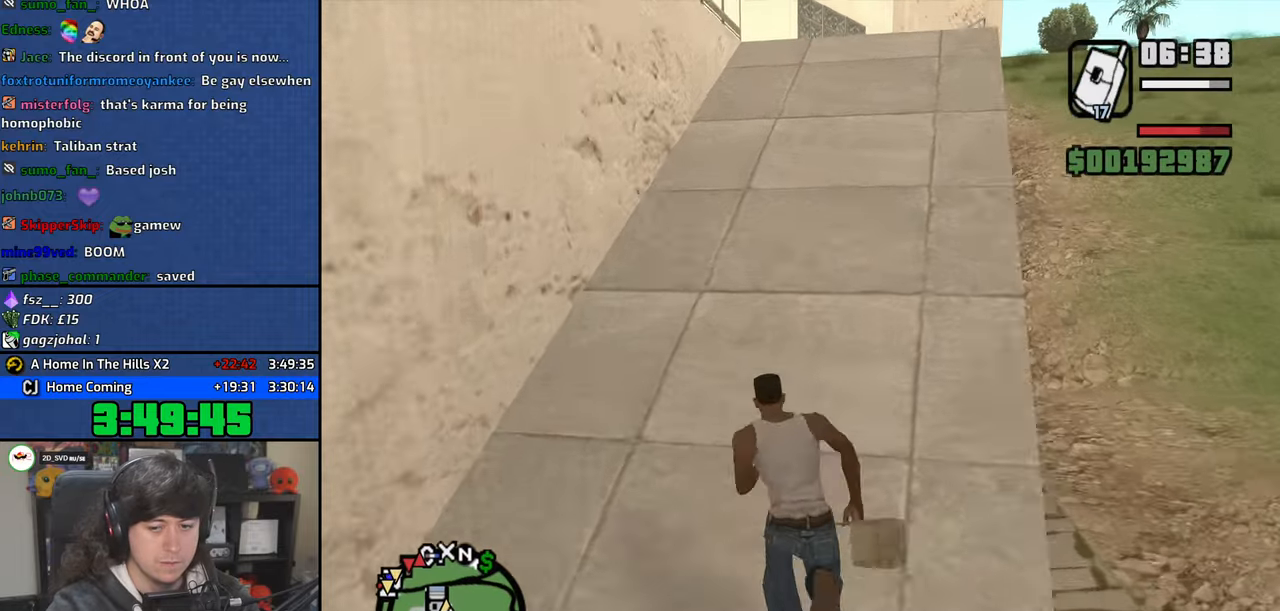
{"keys": ["w"], "mouse": [], "events": [[116, "space", "down"], [200, "space", "up"], [316, "space", "down"], [383, "space", "up"]]}
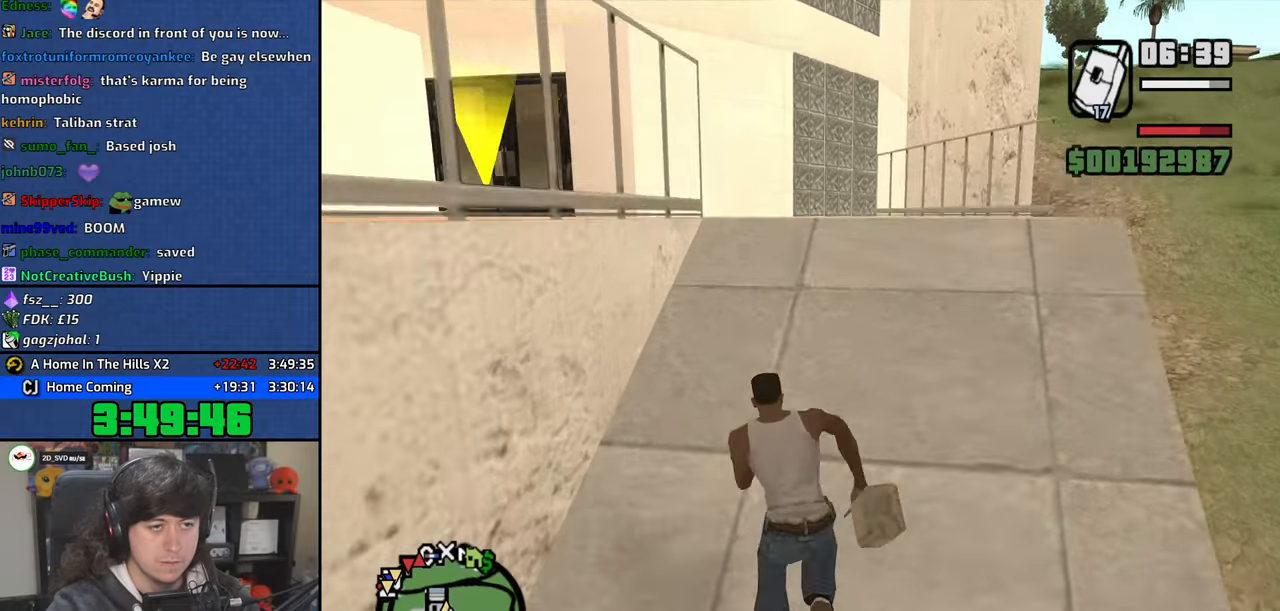
{"keys": ["a", "space", "w"], "mouse": [], "events": [[16, "space", "down"], [83, "space", "up"], [216, "space", "down"], [333, "a", "down"], [333, "space", "up"], [450, "space", "down"]]}
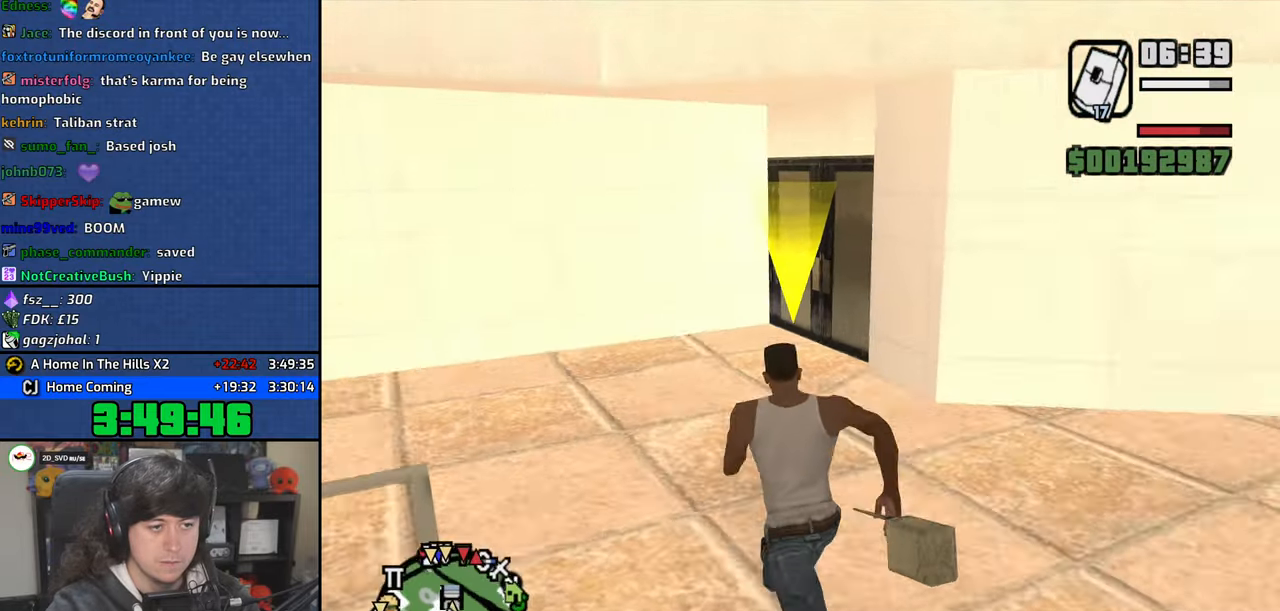
{"keys": ["a", "w"], "mouse": [], "events": [[50, "space", "up"], [150, "space", "down"], [250, "space", "up"], [366, "space", "down"], [450, "space", "up"]]}
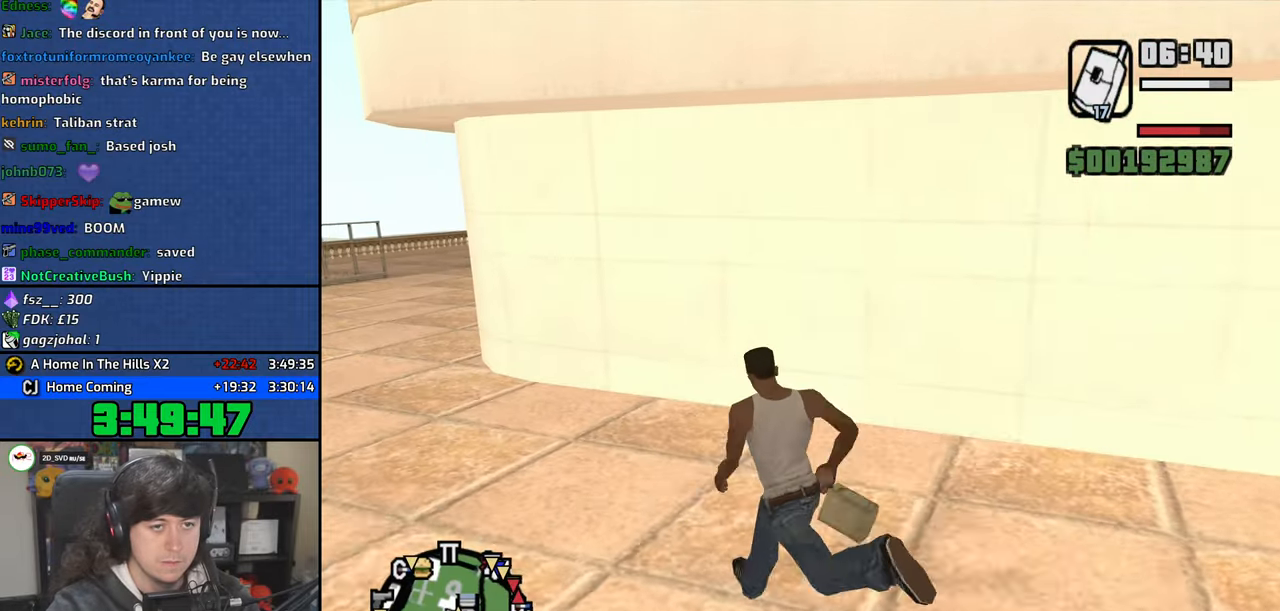
{"keys": ["a", "w"], "mouse": [], "events": [[100, "space", "down"], [166, "space", "up"], [300, "space", "down"], [383, "space", "up"]]}
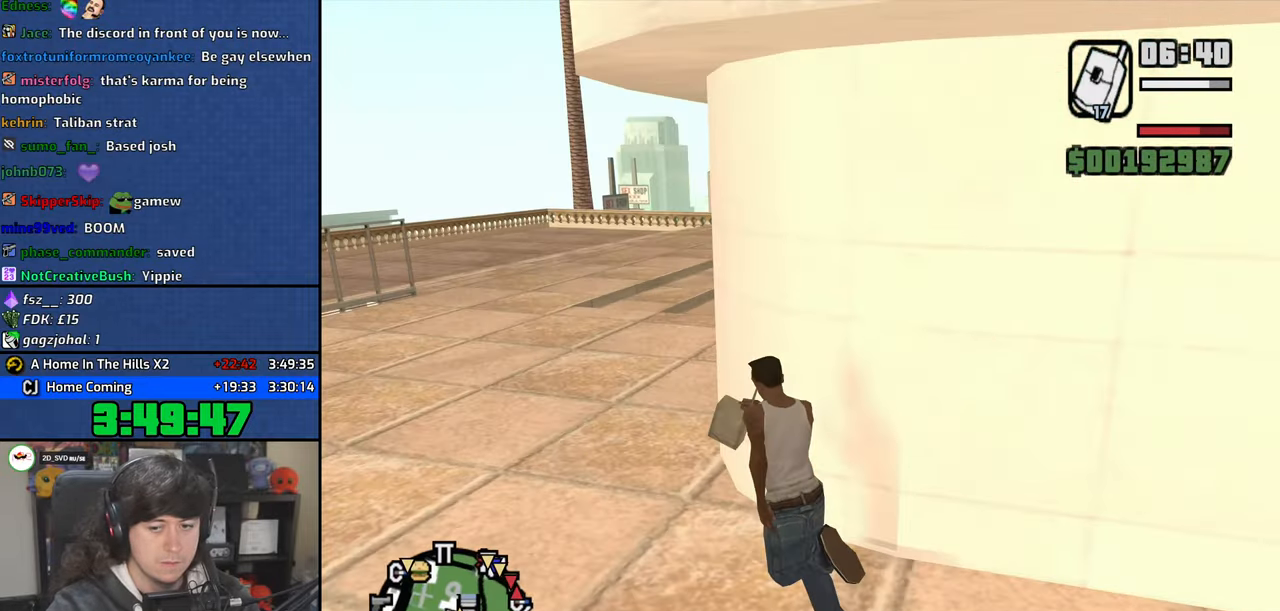
{"keys": ["space", "w"], "mouse": [], "events": [[16, "space", "down"], [100, "space", "up"], [233, "space", "down"], [283, "a", "up"], [316, "space", "up"], [400, "space", "down"]]}
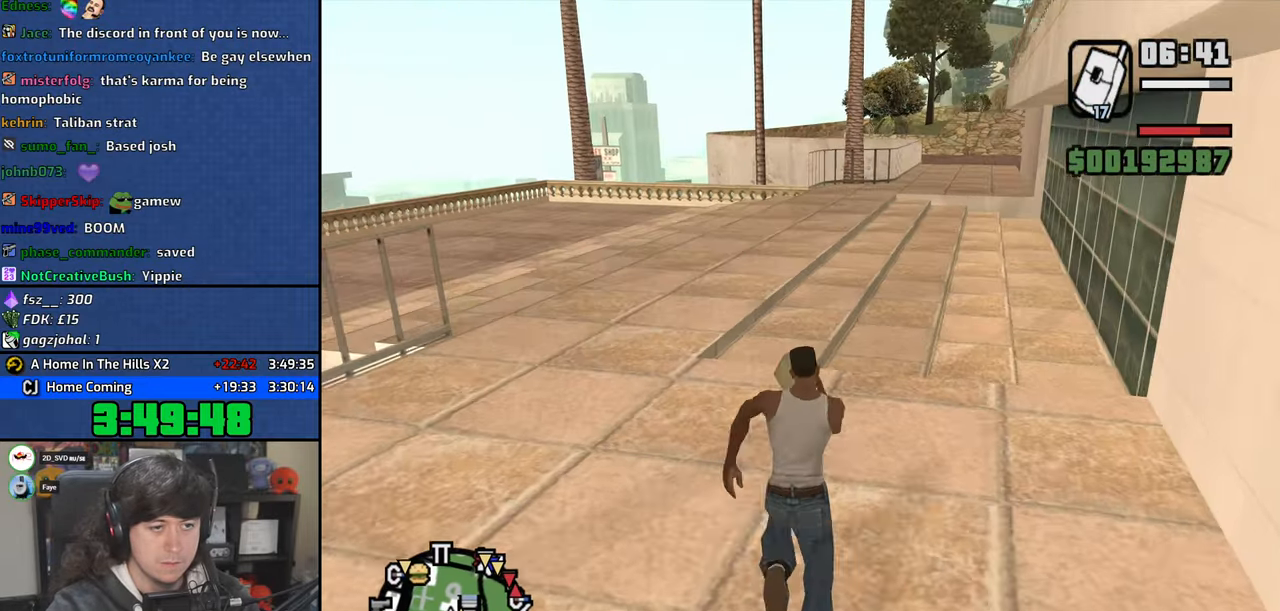
{"keys": ["w"], "mouse": [], "events": [[16, "space", "up"], [133, "space", "down"], [233, "space", "up"], [350, "space", "down"], [450, "space", "up"]]}
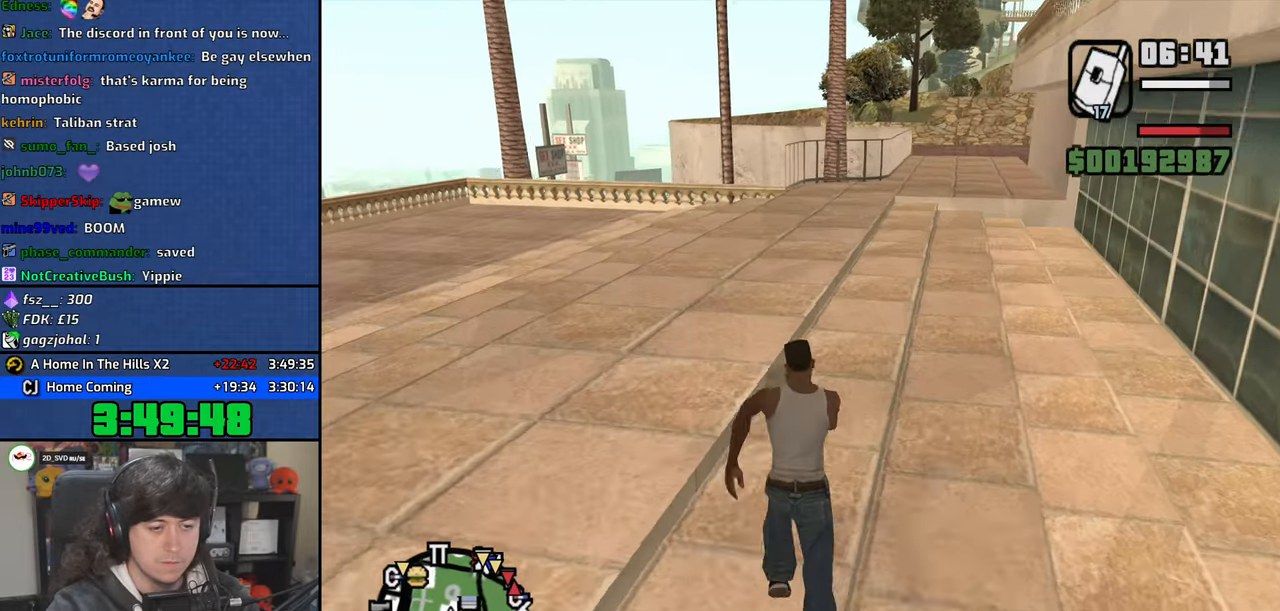
{"keys": ["space", "w"], "mouse": [], "events": [[50, "space", "down"], [150, "space", "up"], [250, "space", "down"], [350, "space", "up"], [466, "space", "down"]]}
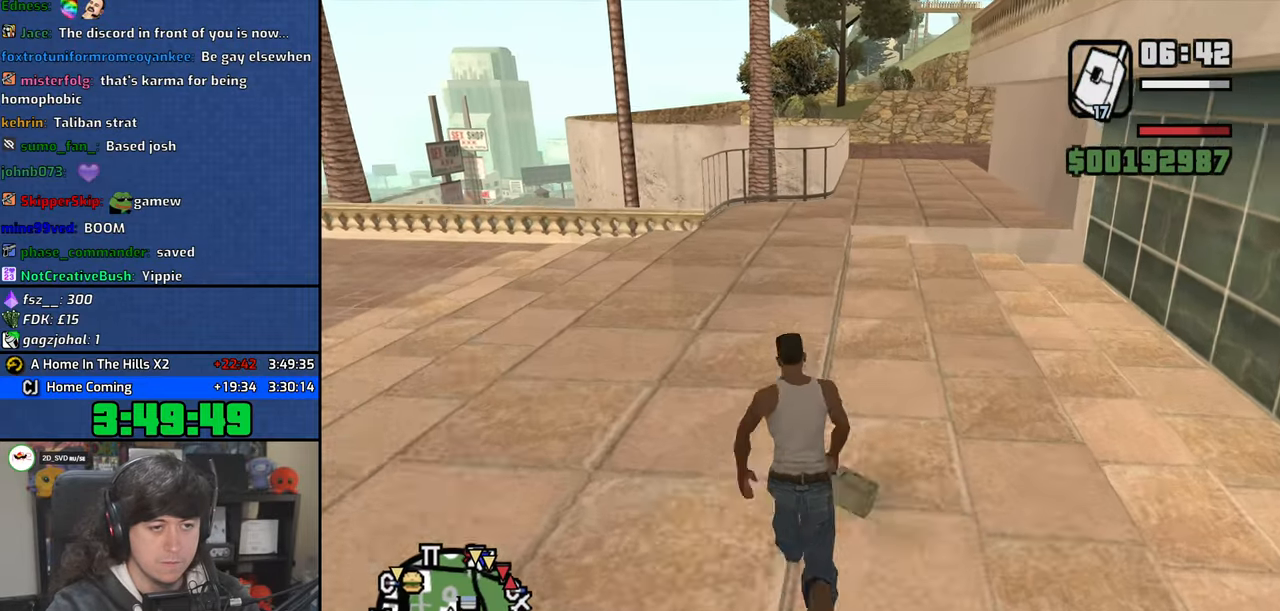
{"keys": ["w"], "mouse": [], "events": [[50, "space", "up"], [166, "space", "down"], [266, "space", "up"], [383, "space", "down"], [466, "space", "up"]]}
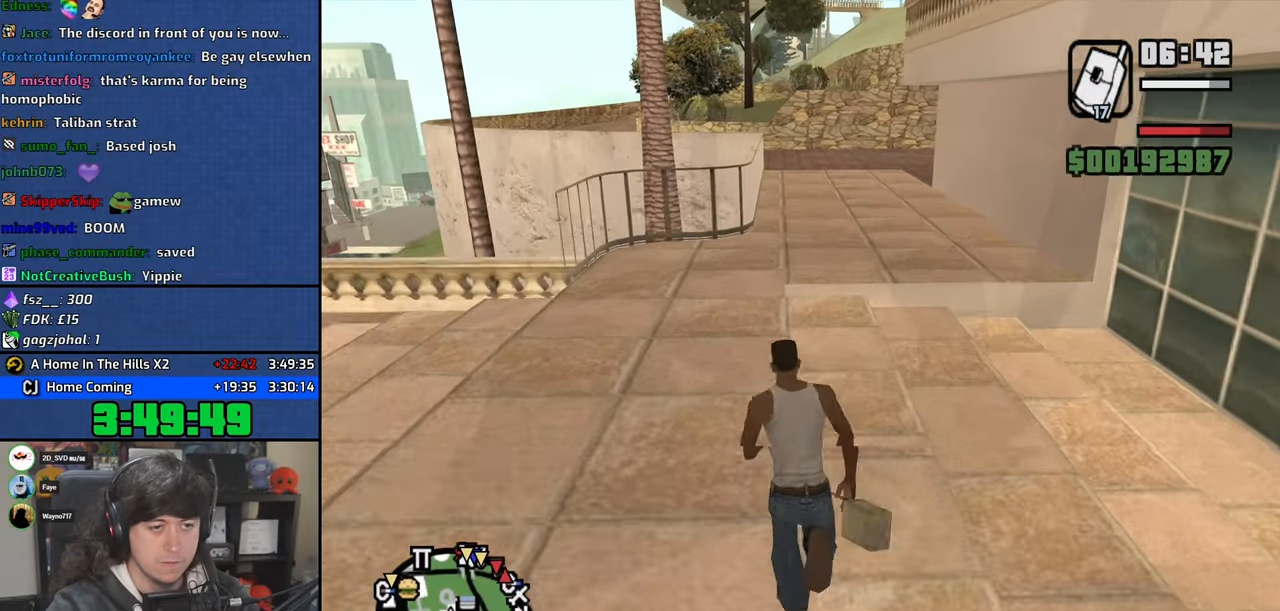
{"keys": ["space", "w"], "mouse": [], "events": [[83, "space", "down"], [166, "space", "up"], [283, "space", "down"], [366, "space", "up"], [500, "space", "down"]]}
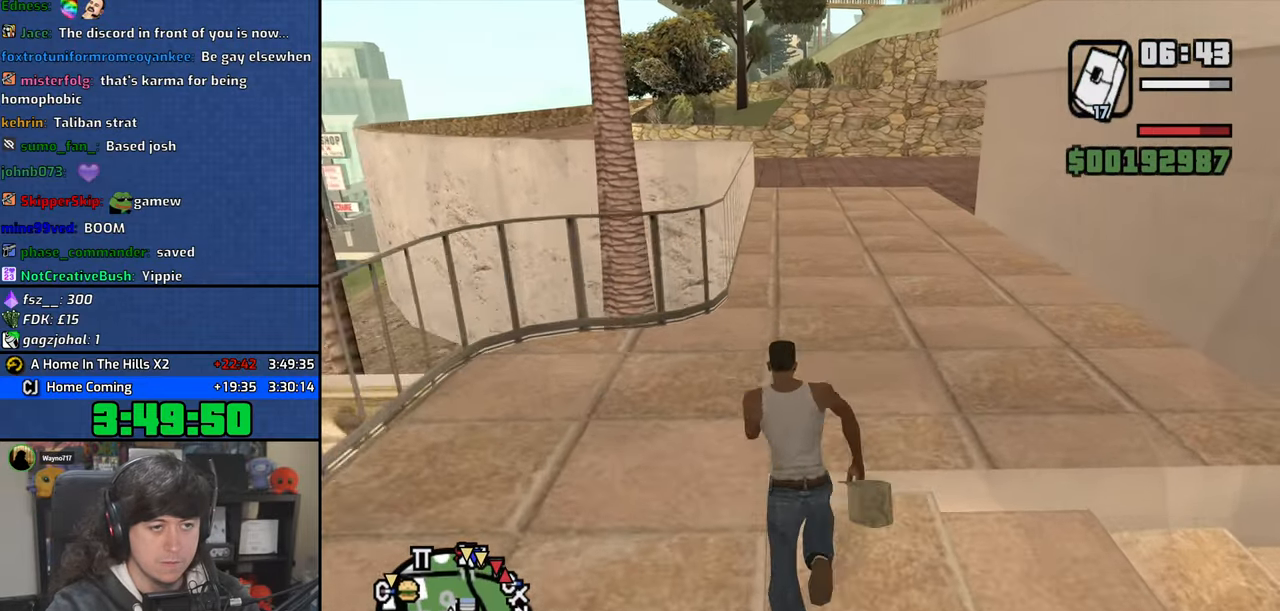
{"keys": ["w"], "mouse": [], "events": [[83, "space", "up"], [183, "space", "down"], [283, "space", "up"], [400, "space", "down"], [483, "space", "up"]]}
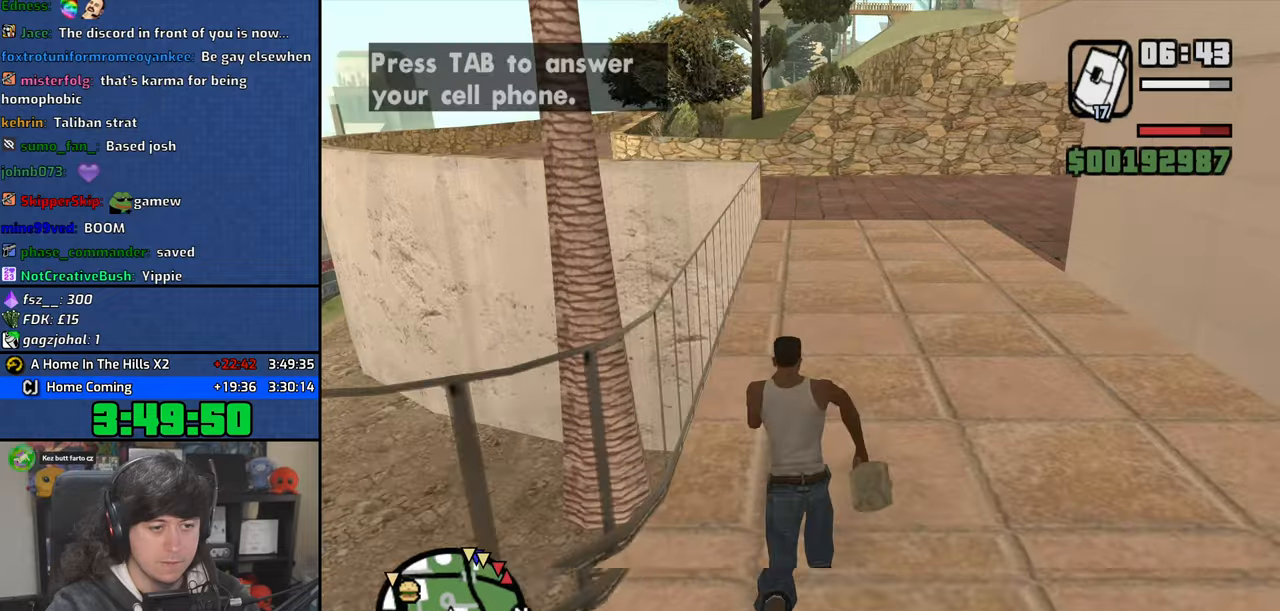
{"keys": ["w"], "mouse": [], "events": [[100, "space", "down"], [183, "space", "up"], [316, "space", "down"], [383, "space", "up"]]}
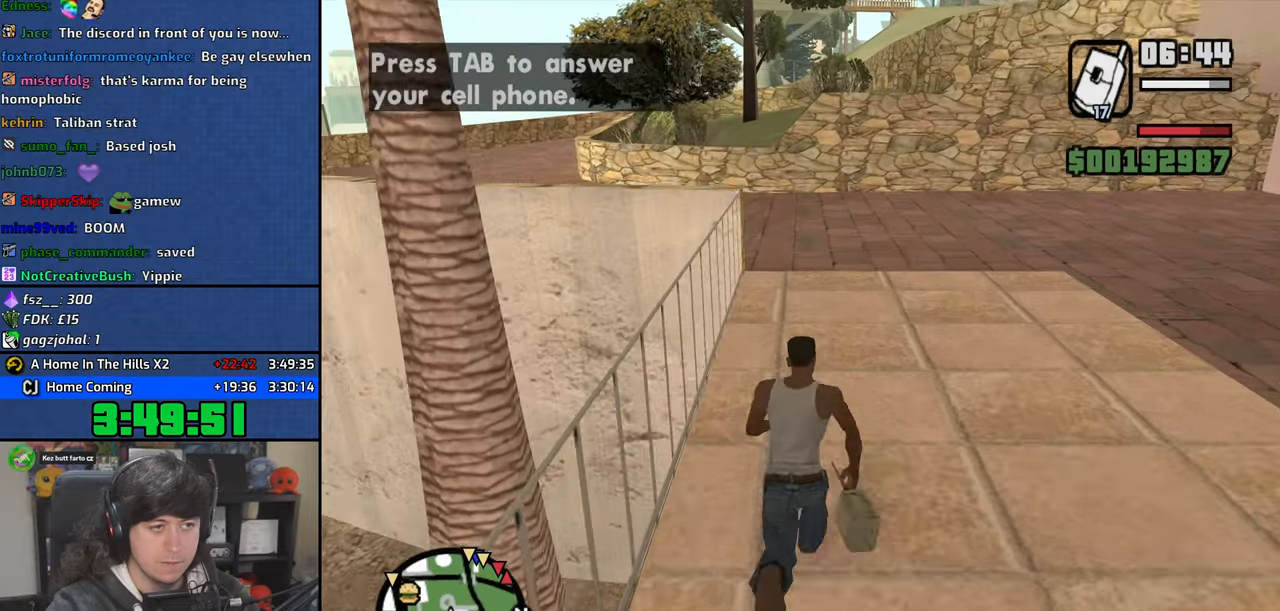
{"keys": ["w"], "mouse": [], "events": [[16, "space", "down"], [100, "space", "up"], [216, "space", "down"], [283, "space", "up"], [416, "space", "down"], [500, "space", "up"]]}
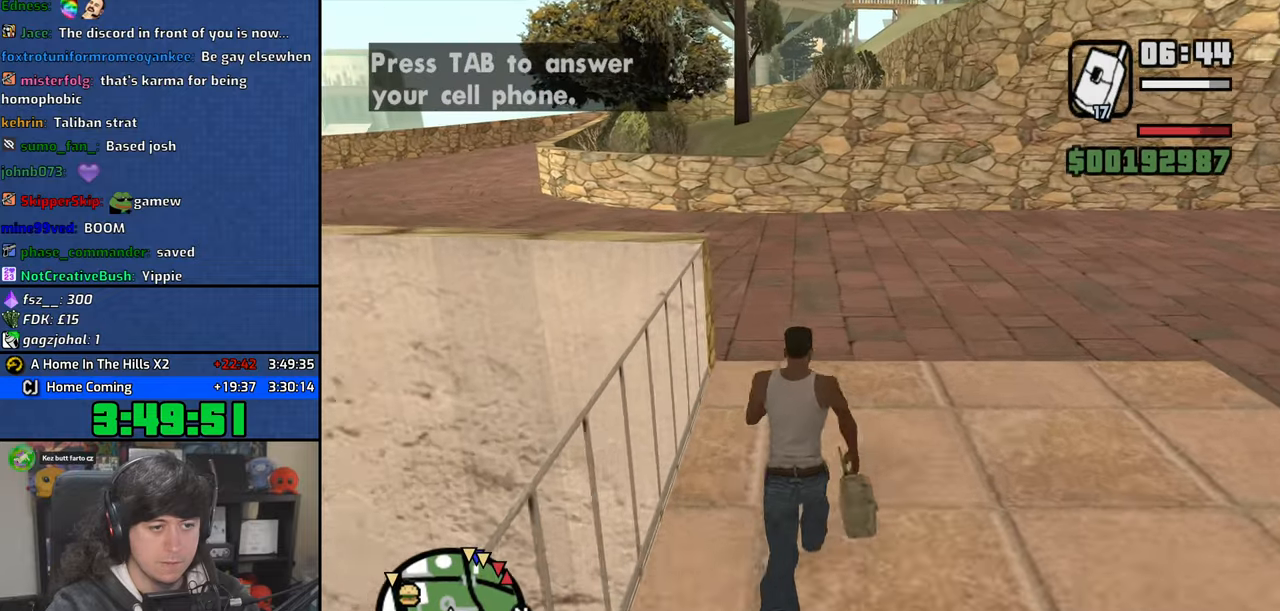
{"keys": ["w"], "mouse": [], "events": [[133, "space", "down"], [216, "space", "up"], [366, "space", "down"], [416, "space", "up"]]}
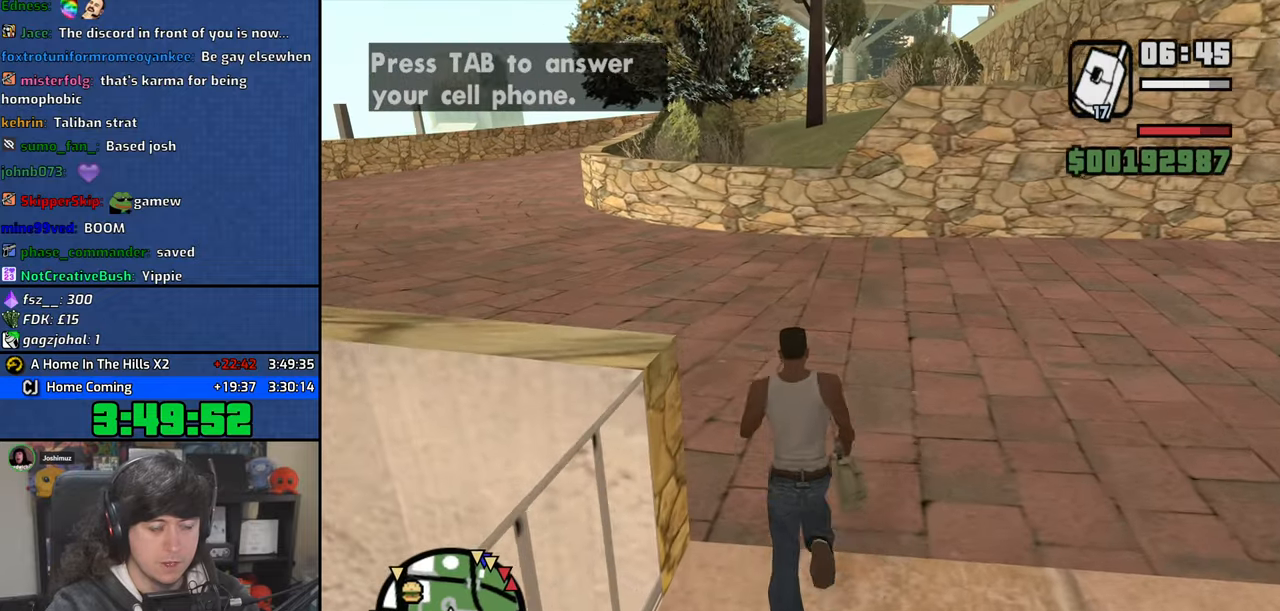
{"keys": ["w"], "mouse": [], "events": []}
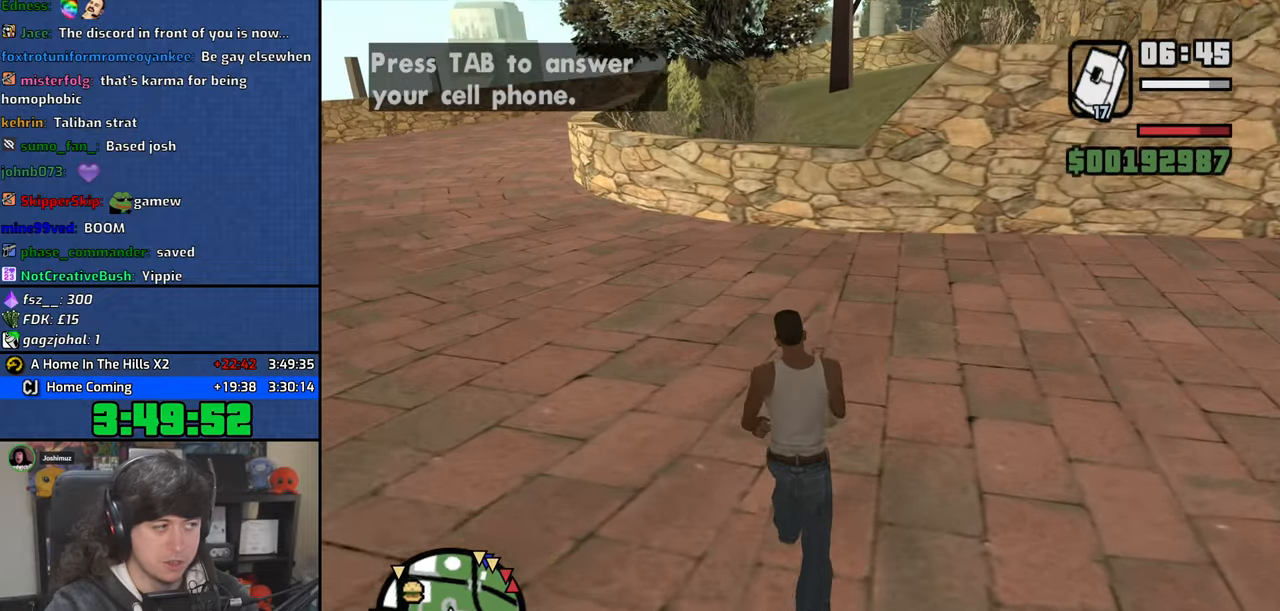
{"keys": ["w"], "mouse": [], "events": []}
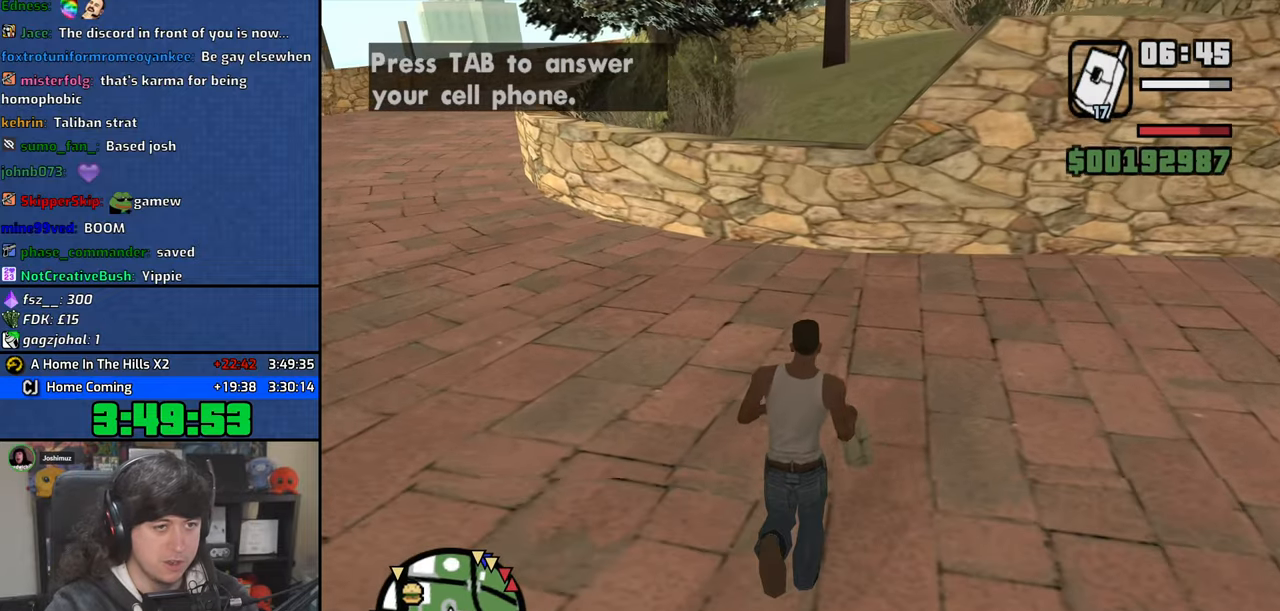
{"keys": ["shift", "w"], "mouse": [], "events": [[166, "shift", "down"]]}
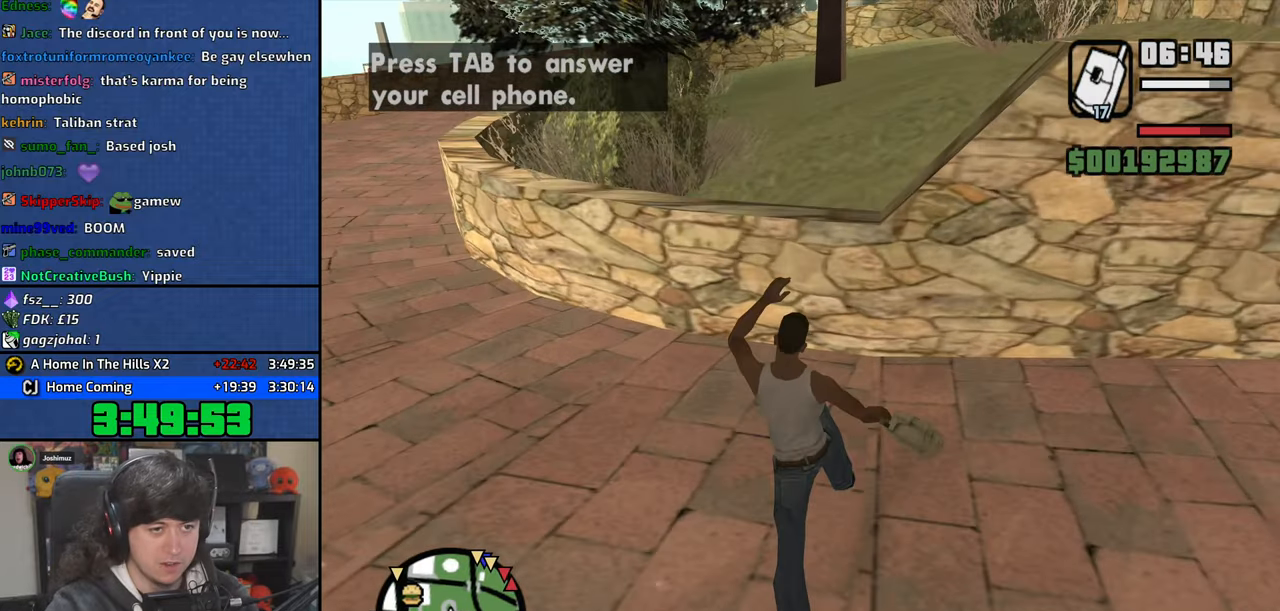
{"keys": ["shift", "w"], "mouse": [], "events": []}